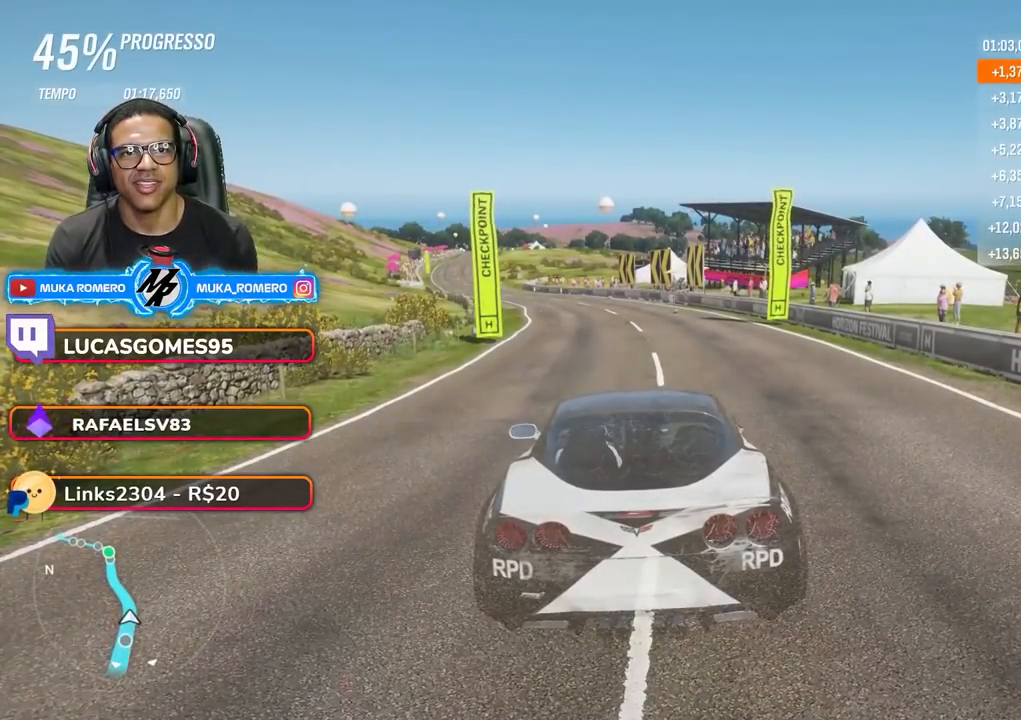
Gameplay with a controller (Xbox layout); each line is a JSON object with the inputs held at the frame after it. "events" lists button and stick changes between this image and that frame as [ms after this image, input, new state], when the widget could be followed in between. Not read: L3 R3.
{"buttons": ["L2", "R2"], "left_stick": "down-left", "right_stick": "center", "events": [[200, "R2", "down"], [200, "left_stick", "down-left"], [317, "L2", "down"]]}
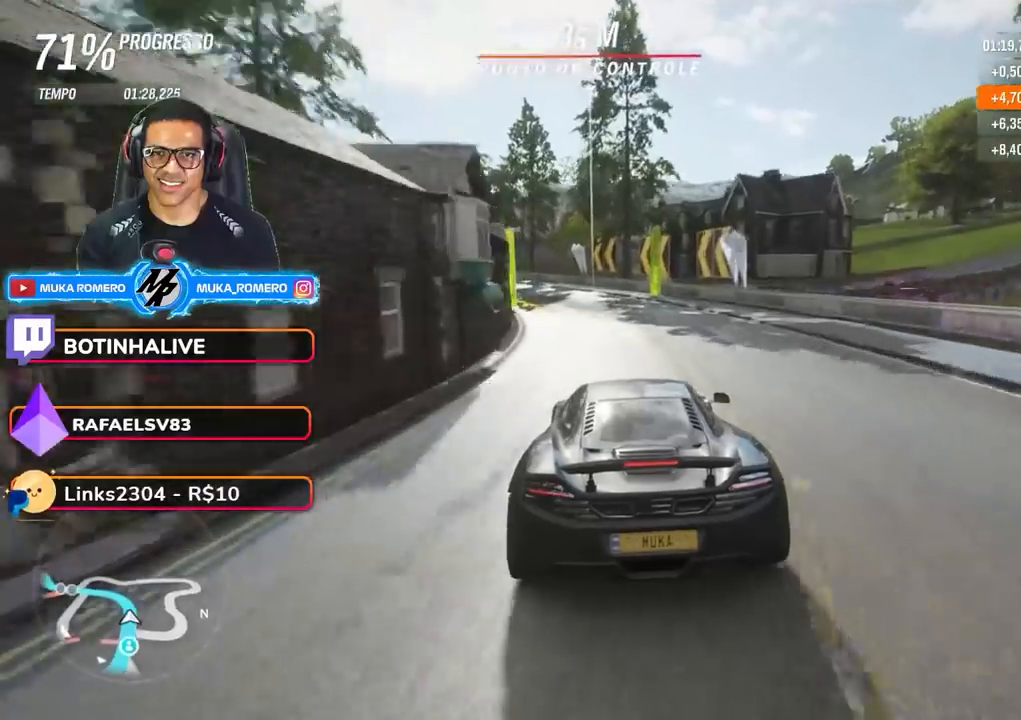
{"buttons": ["L2", "R2"], "left_stick": "down-left", "right_stick": "center", "events": [[150, "L2", "up"], [467, "L2", "down"]]}
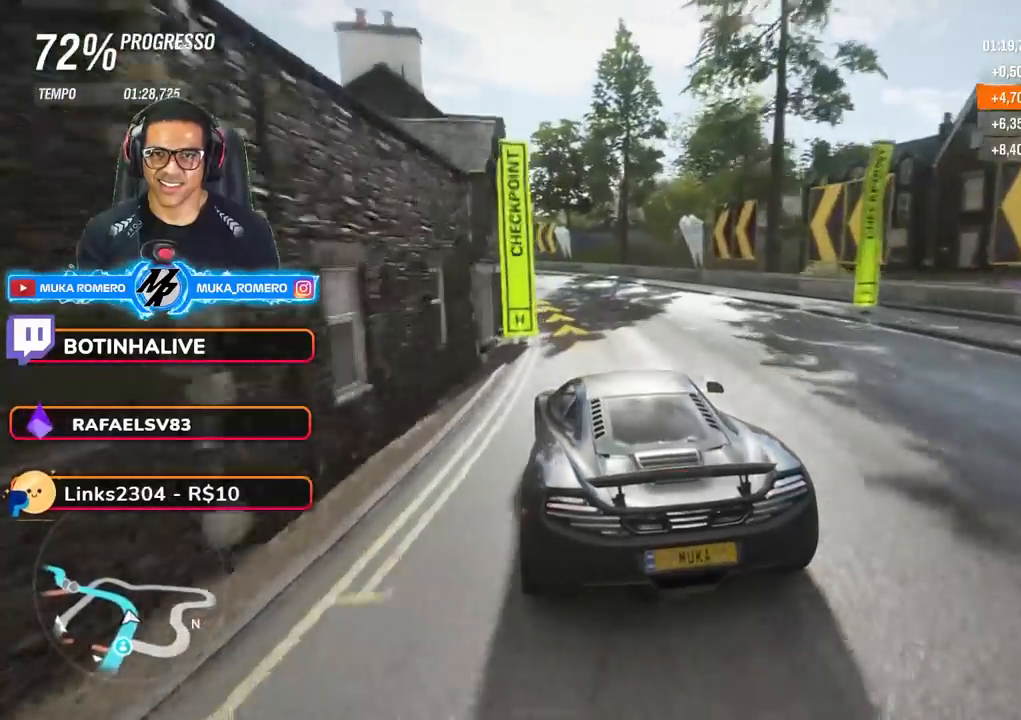
{"buttons": ["R2"], "left_stick": "down-left", "right_stick": "center", "events": [[83, "R2", "up"], [117, "L2", "up"], [283, "R2", "down"]]}
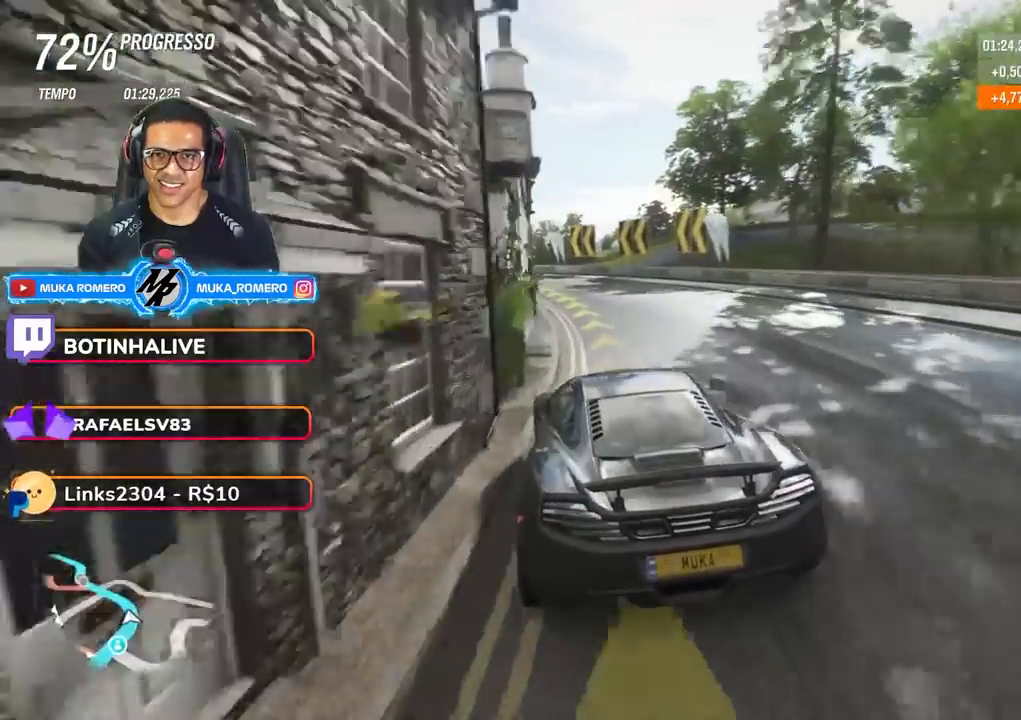
{"buttons": ["R2"], "left_stick": "down-left", "right_stick": "center", "events": [[67, "R2", "up"], [500, "R2", "down"]]}
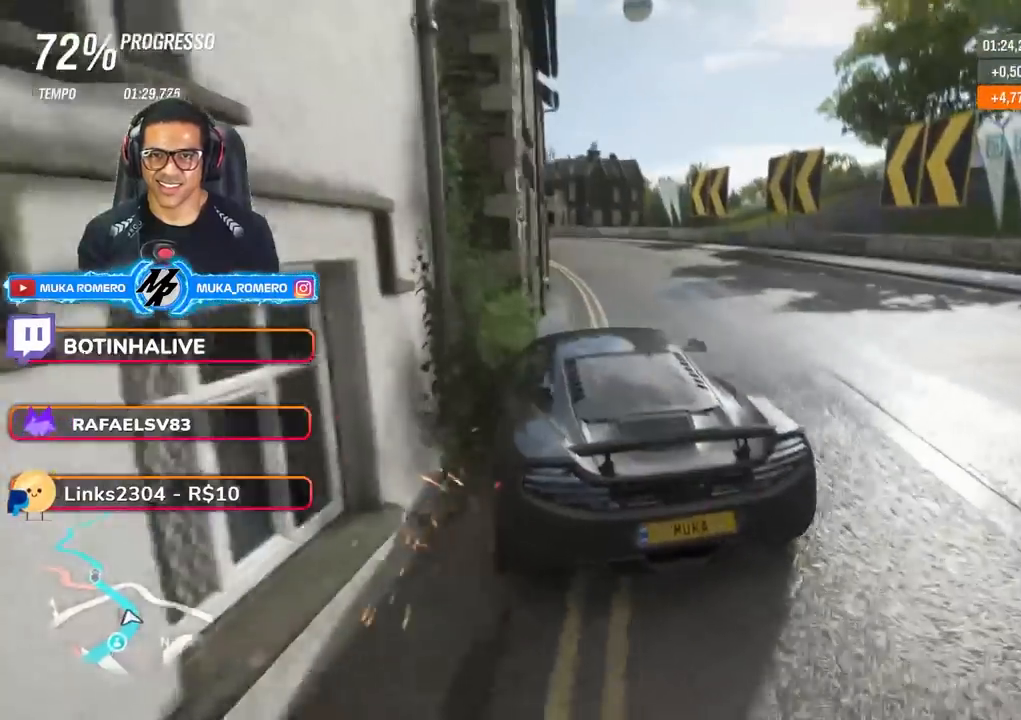
{"buttons": ["R2"], "left_stick": "center", "right_stick": "center", "events": [[383, "left_stick", "center"]]}
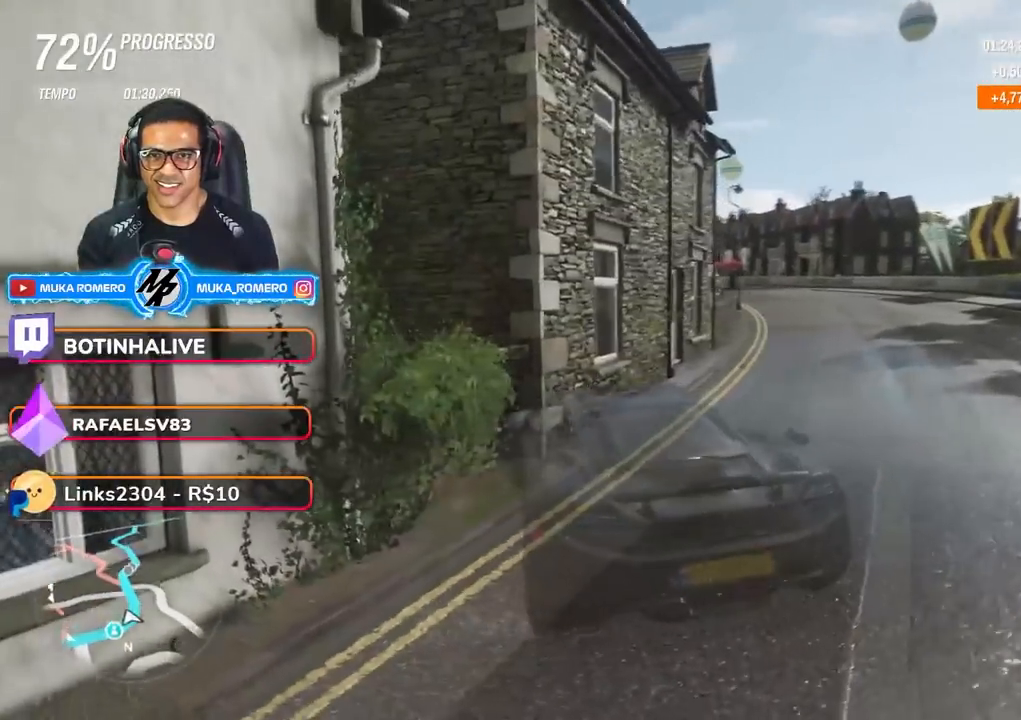
{"buttons": [], "left_stick": "center", "right_stick": "center", "events": [[67, "R2", "up"]]}
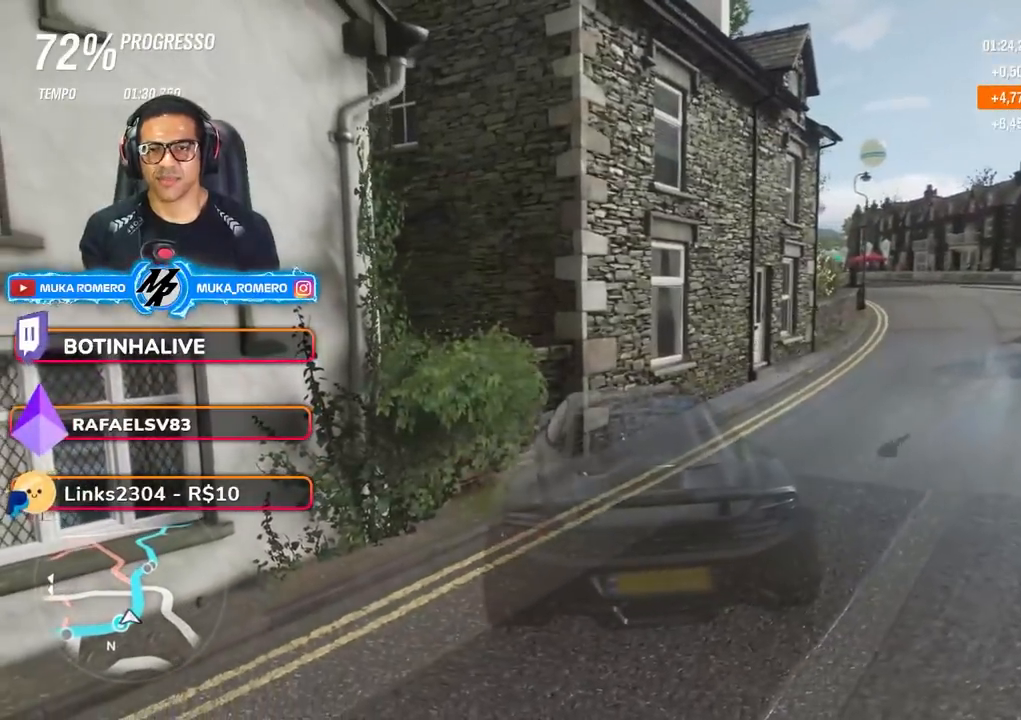
{"buttons": [], "left_stick": "center", "right_stick": "center"}
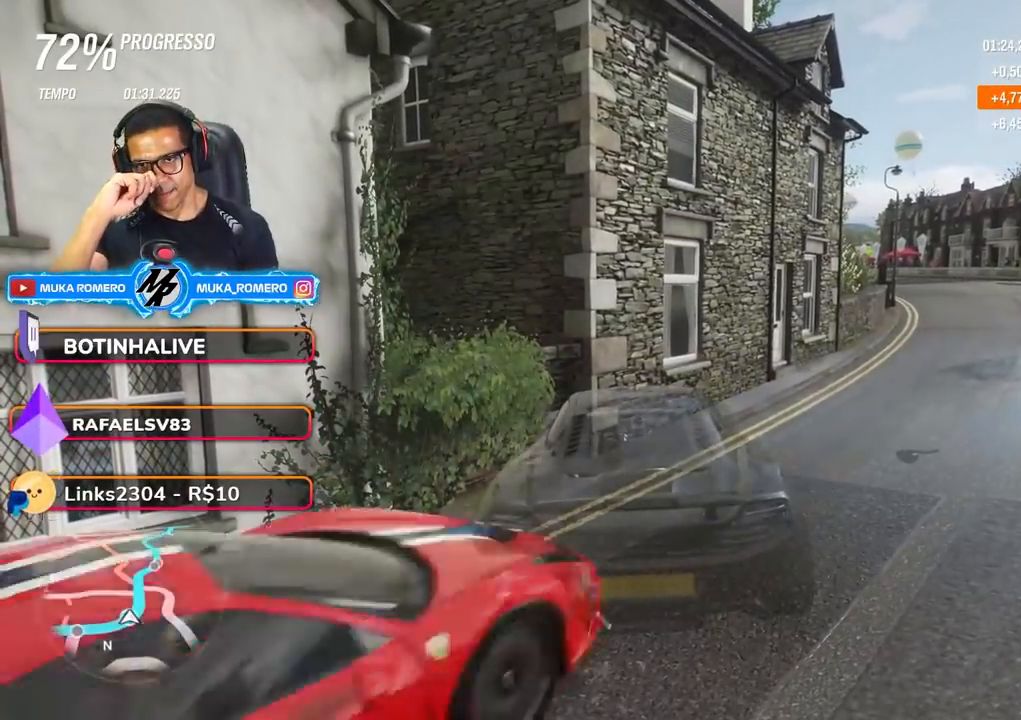
{"buttons": ["R2"], "left_stick": "center", "right_stick": "center", "events": [[150, "R2", "down"], [333, "A", "down"], [333, "X", "down"], [450, "A", "up"], [450, "X", "up"]]}
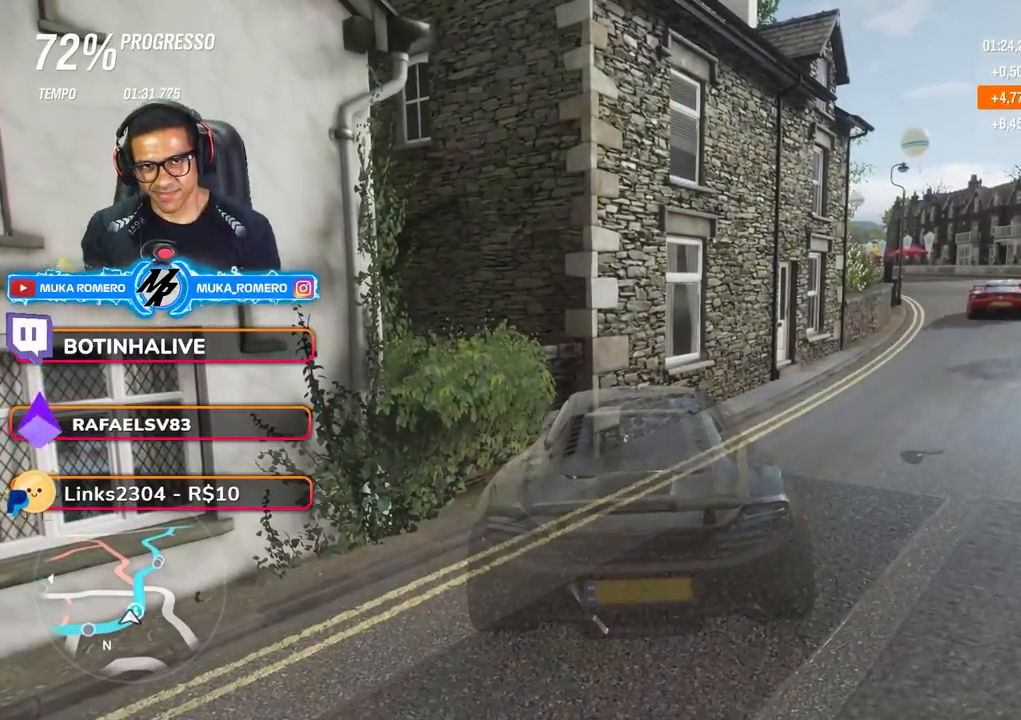
{"buttons": ["R2"], "left_stick": "down-left", "right_stick": "center", "events": [[67, "A", "down"], [67, "X", "down"], [167, "X", "up"], [183, "A", "up"], [350, "left_stick", "down-left"]]}
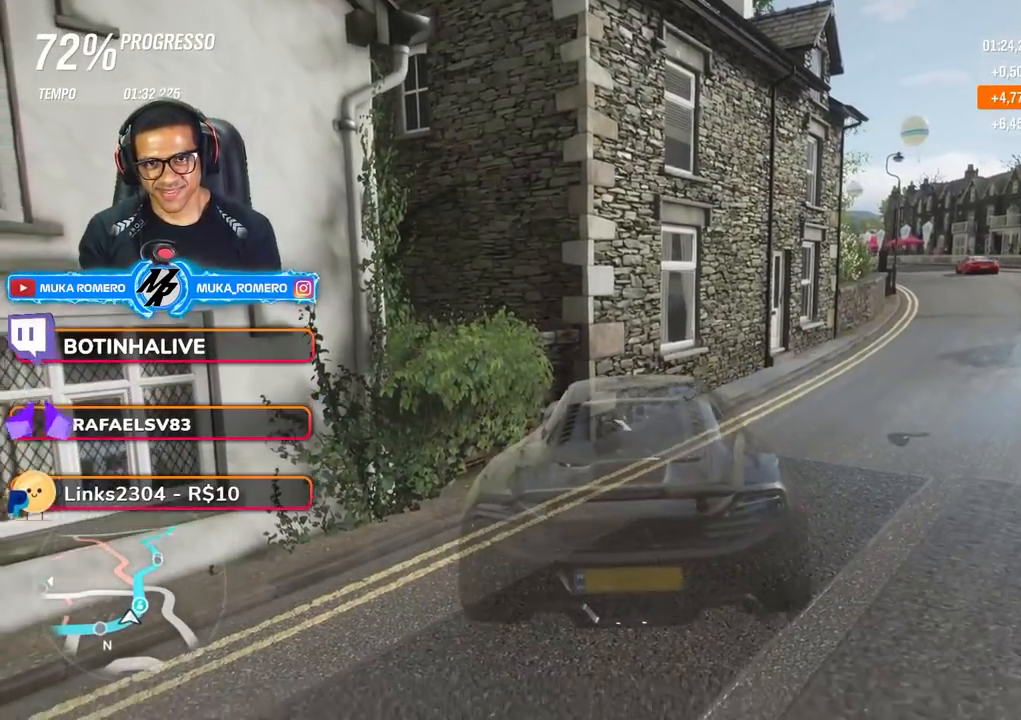
{"buttons": ["R2"], "left_stick": "center", "right_stick": "center", "events": [[83, "A", "down"], [83, "B", "down"], [117, "left_stick", "center"], [183, "A", "up"], [183, "B", "up"], [367, "left_stick", "right"], [450, "left_stick", "center"]]}
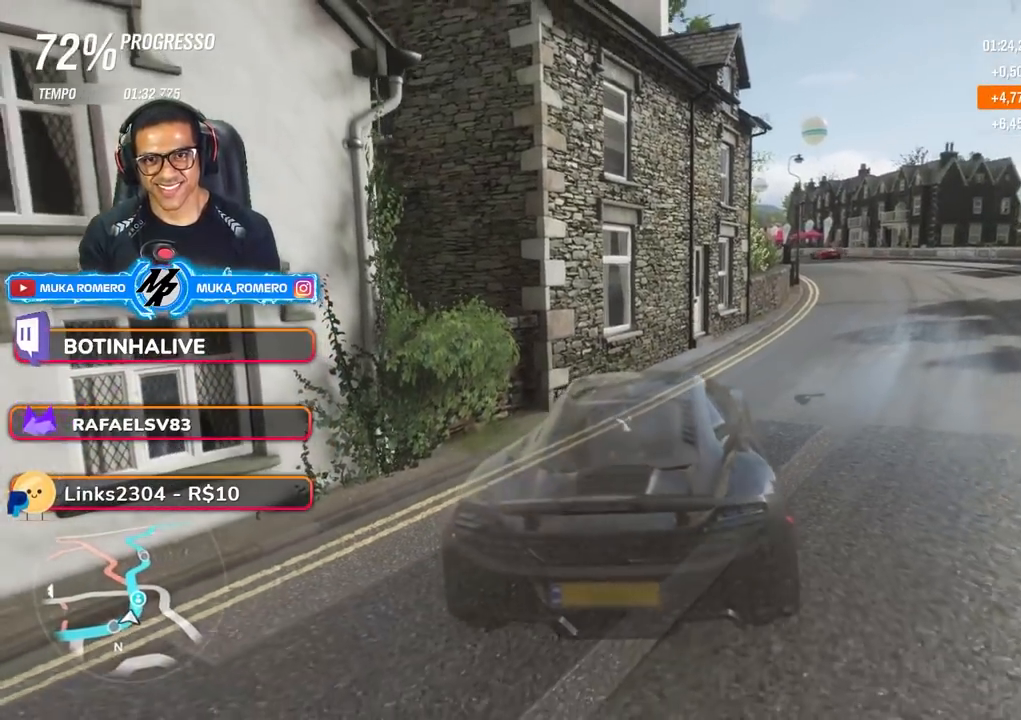
{"buttons": ["R2"], "left_stick": "center", "right_stick": "center", "events": [[117, "left_stick", "right"], [383, "left_stick", "center"]]}
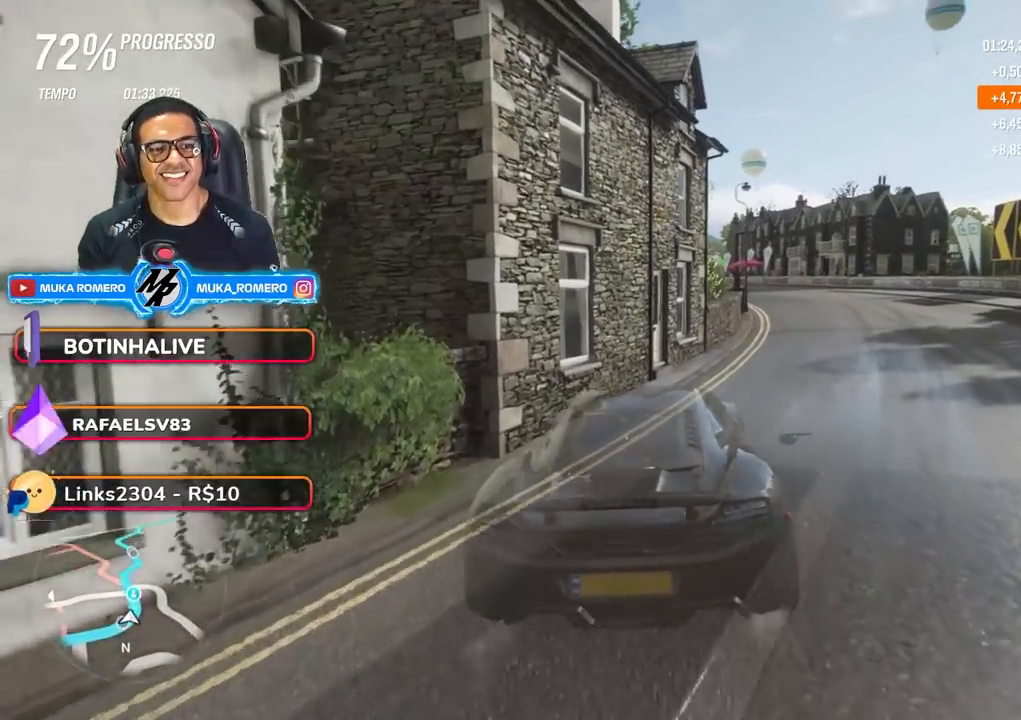
{"buttons": ["R2"], "left_stick": "right", "right_stick": "center", "events": [[50, "left_stick", "right"], [83, "A", "down"], [83, "B", "down"], [167, "A", "up"], [167, "B", "up"], [200, "left_stick", "center"], [317, "left_stick", "right"]]}
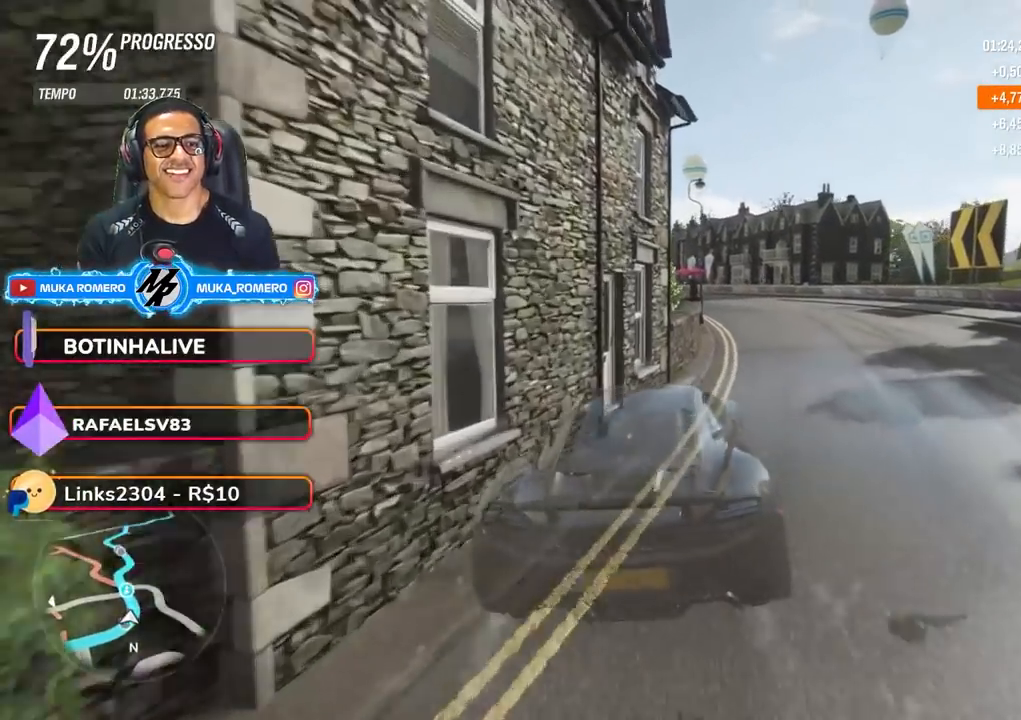
{"buttons": ["R2"], "left_stick": "center", "right_stick": "center", "events": [[117, "left_stick", "center"], [267, "left_stick", "down-left"], [467, "left_stick", "center"]]}
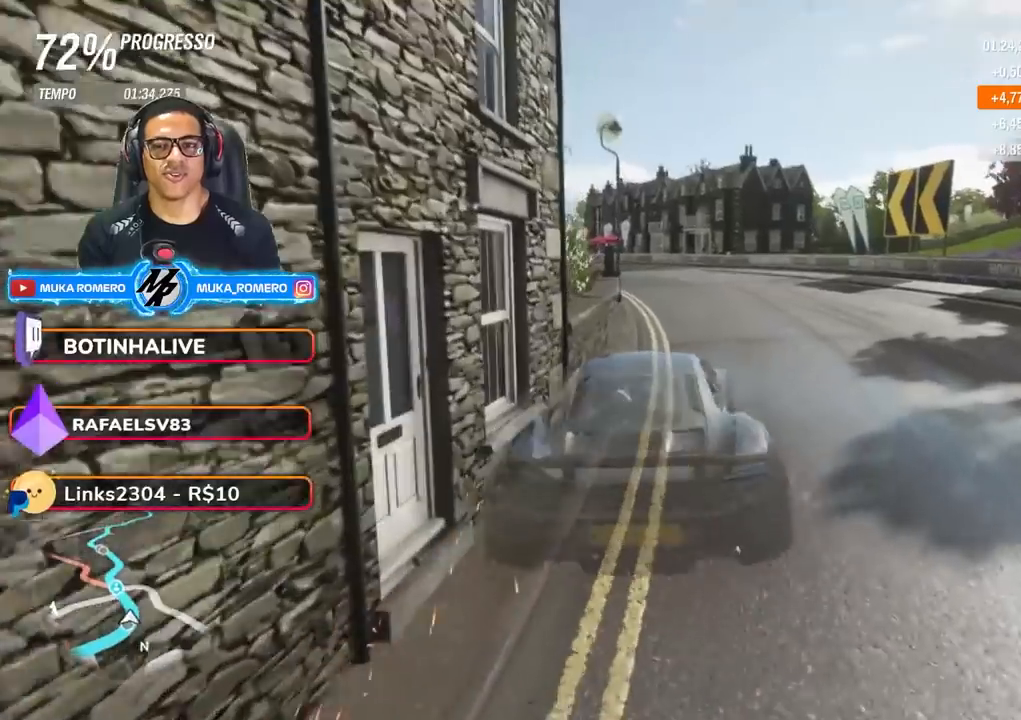
{"buttons": ["R2"], "left_stick": "right", "right_stick": "center", "events": [[167, "left_stick", "right"]]}
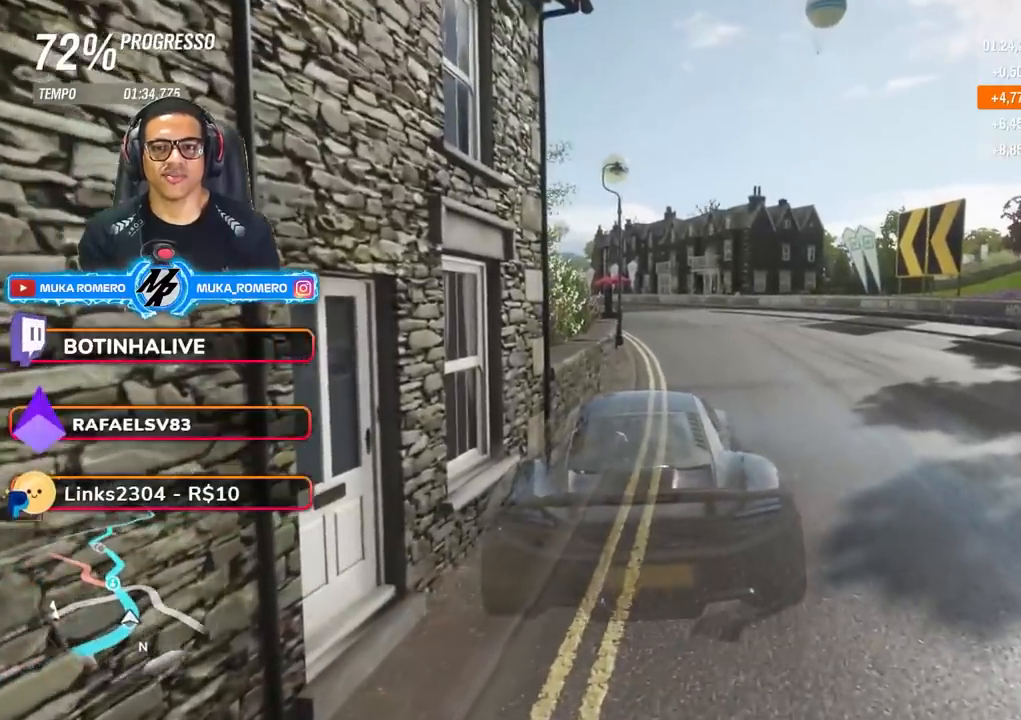
{"buttons": ["A", "X", "R2"], "left_stick": "center", "right_stick": "center", "events": [[83, "left_stick", "center"], [283, "left_stick", "right"], [417, "A", "down"], [433, "X", "down"], [467, "left_stick", "center"]]}
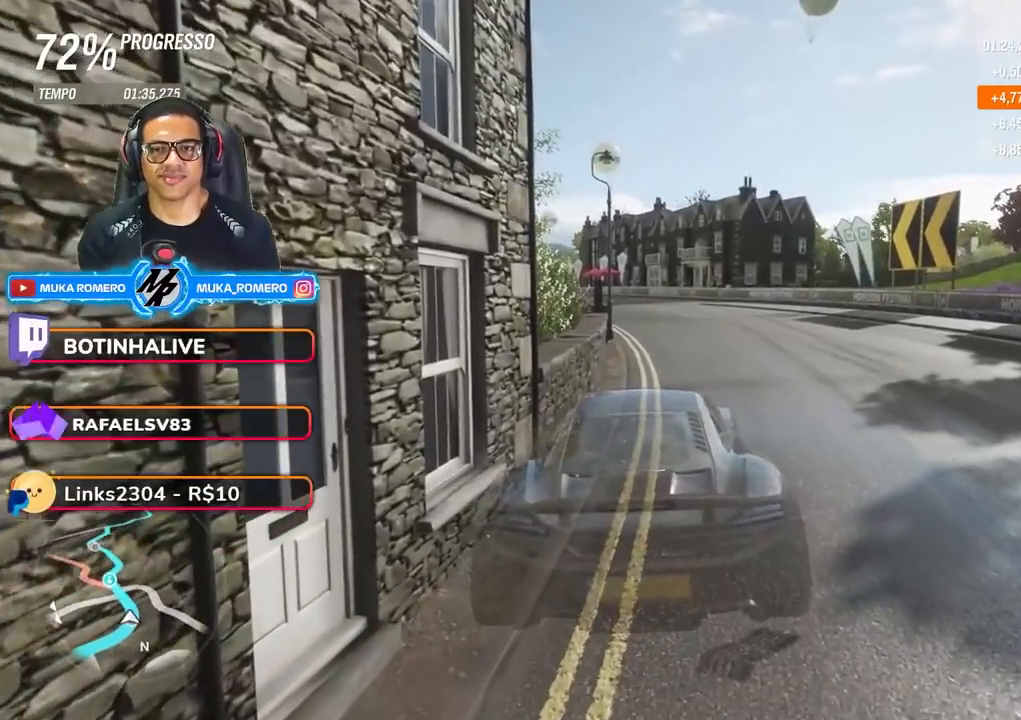
{"buttons": ["R2"], "left_stick": "center", "right_stick": "center", "events": [[33, "A", "up"], [33, "X", "up"], [267, "left_stick", "right"], [467, "left_stick", "center"]]}
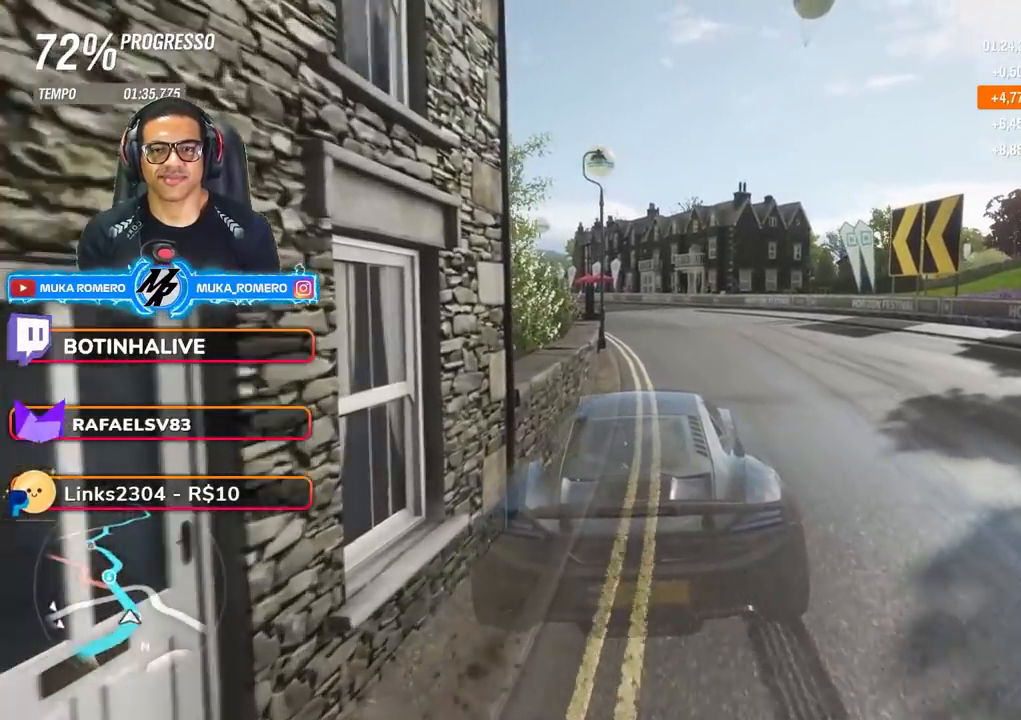
{"buttons": ["R2"], "left_stick": "center", "right_stick": "center", "events": [[117, "left_stick", "right"], [317, "left_stick", "center"]]}
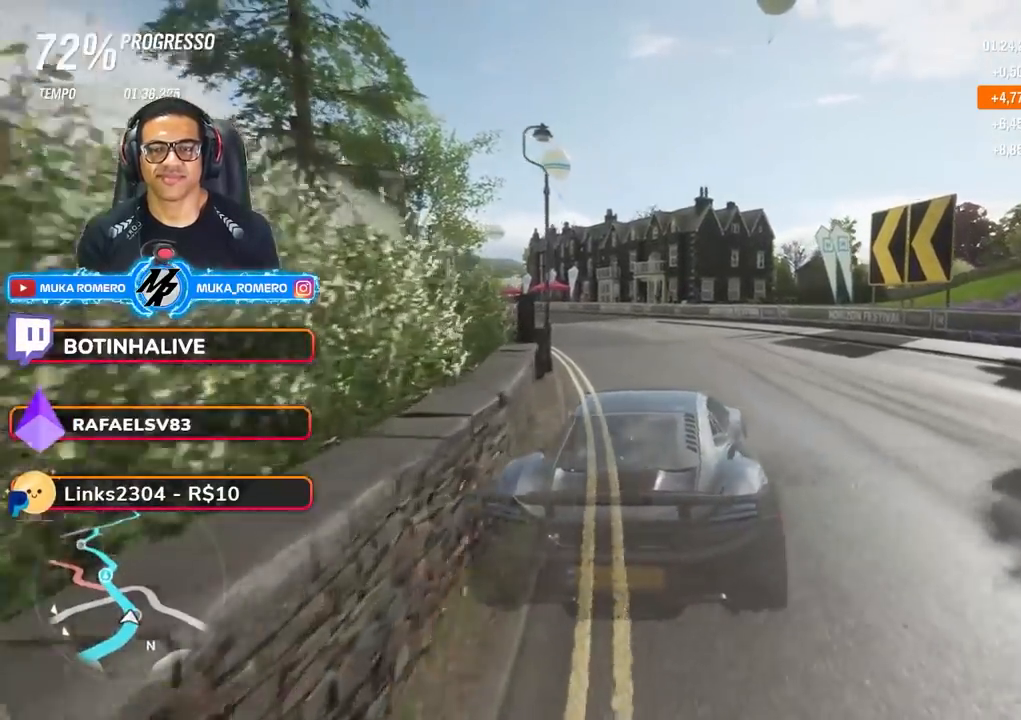
{"buttons": ["R2"], "left_stick": "down-left", "right_stick": "center", "events": [[100, "left_stick", "down-left"], [283, "left_stick", "center"], [417, "left_stick", "down-left"]]}
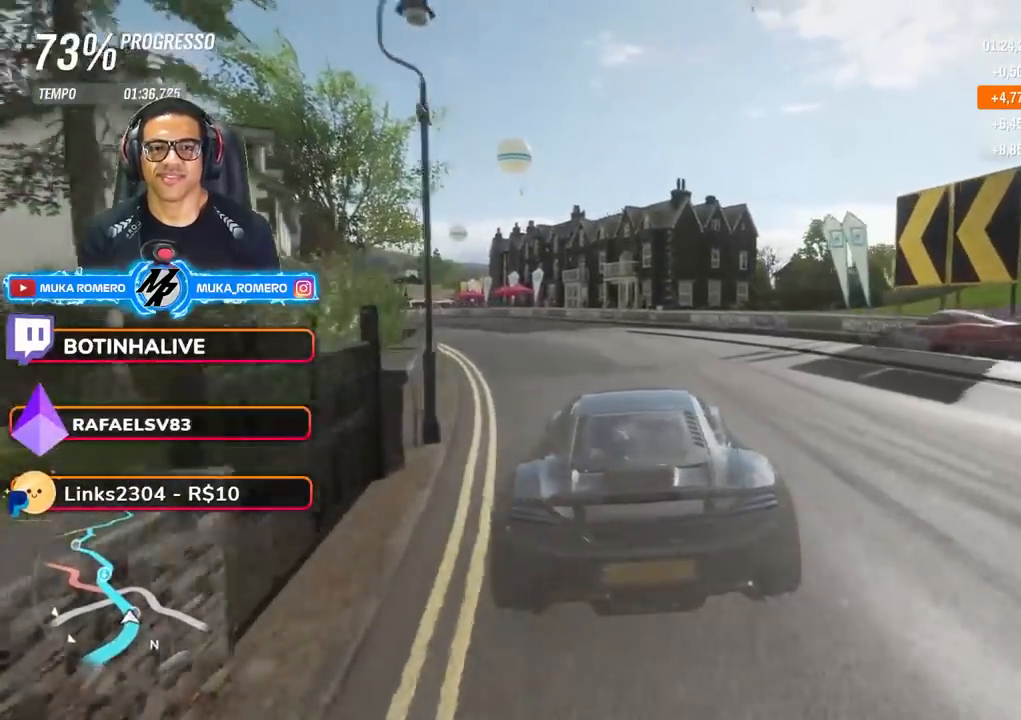
{"buttons": ["R2"], "left_stick": "down-left", "right_stick": "center", "events": [[200, "A", "down"], [200, "B", "down"], [200, "left_stick", "center"], [283, "A", "up"], [283, "B", "up"], [350, "left_stick", "down-left"]]}
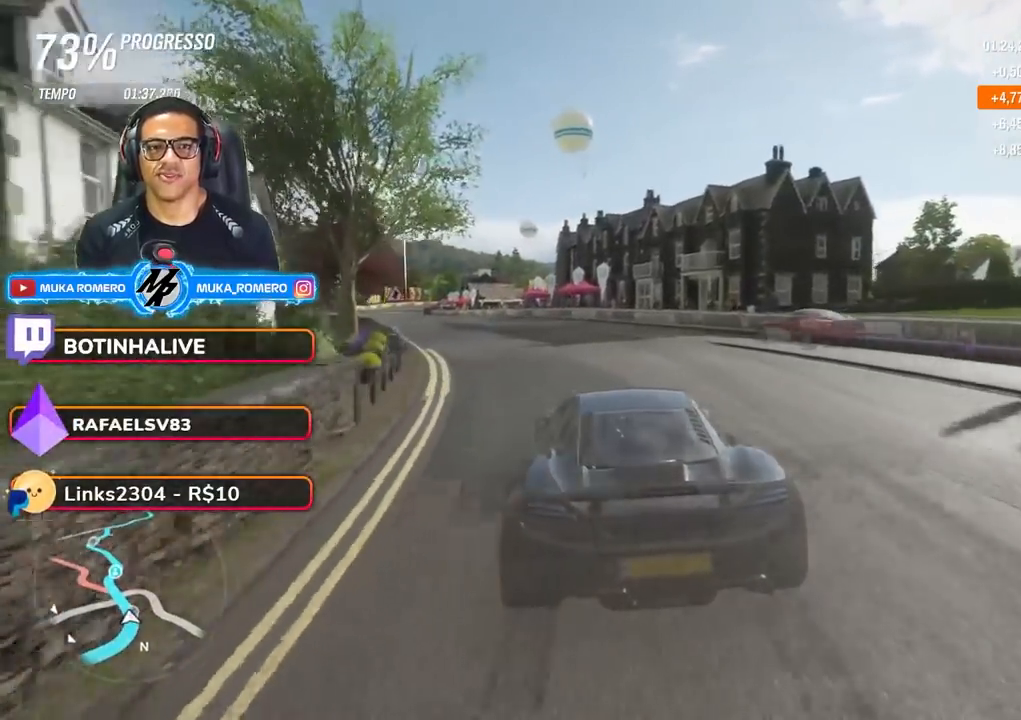
{"buttons": ["R2"], "left_stick": "center", "right_stick": "center", "events": [[67, "left_stick", "center"], [217, "left_stick", "down-left"], [433, "left_stick", "center"]]}
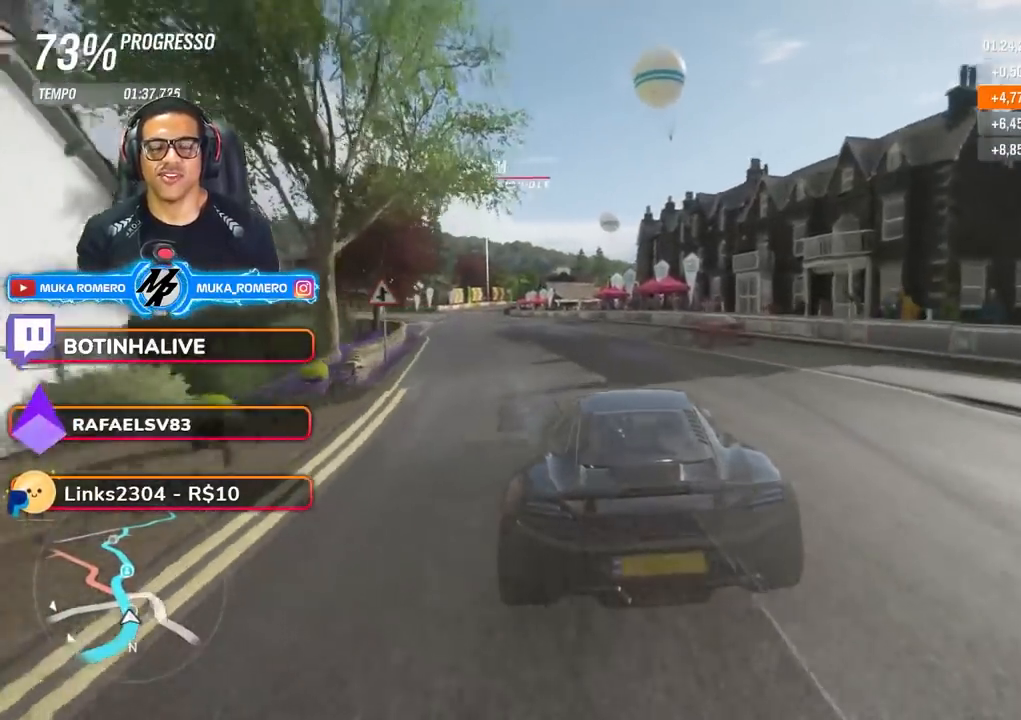
{"buttons": ["A", "B", "R2"], "left_stick": "down-left", "right_stick": "center", "events": [[67, "left_stick", "down-left"], [233, "left_stick", "center"], [400, "left_stick", "down-left"], [450, "A", "down"], [450, "B", "down"]]}
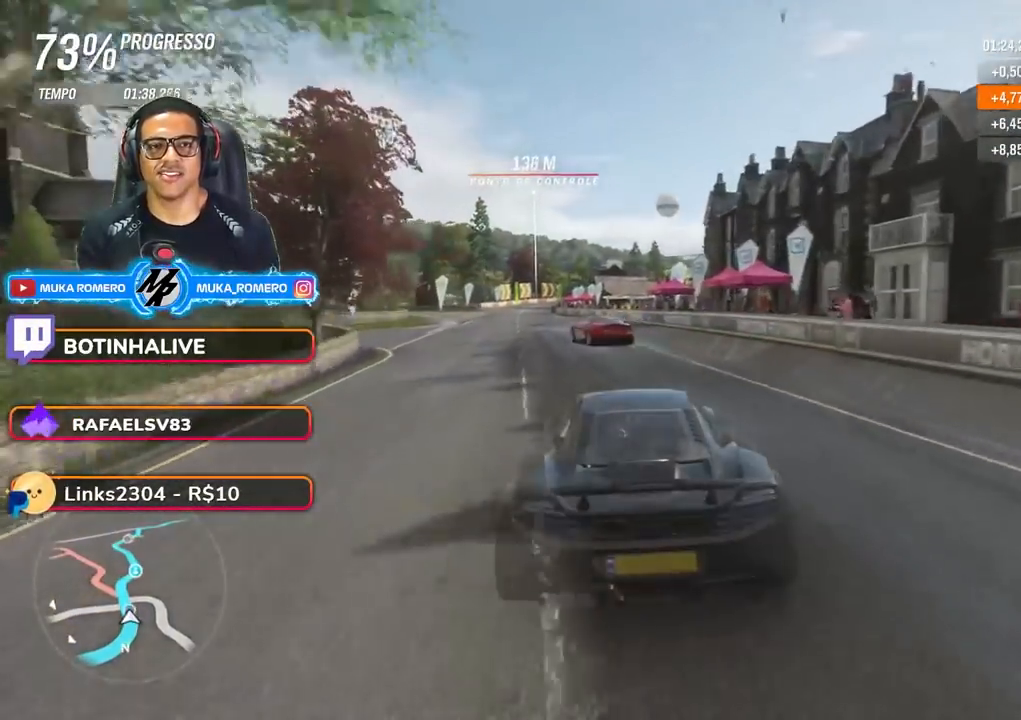
{"buttons": ["R2"], "left_stick": "center", "right_stick": "center", "events": [[33, "A", "up"], [67, "left_stick", "center"], [83, "B", "up"], [167, "left_stick", "down-left"], [483, "left_stick", "center"]]}